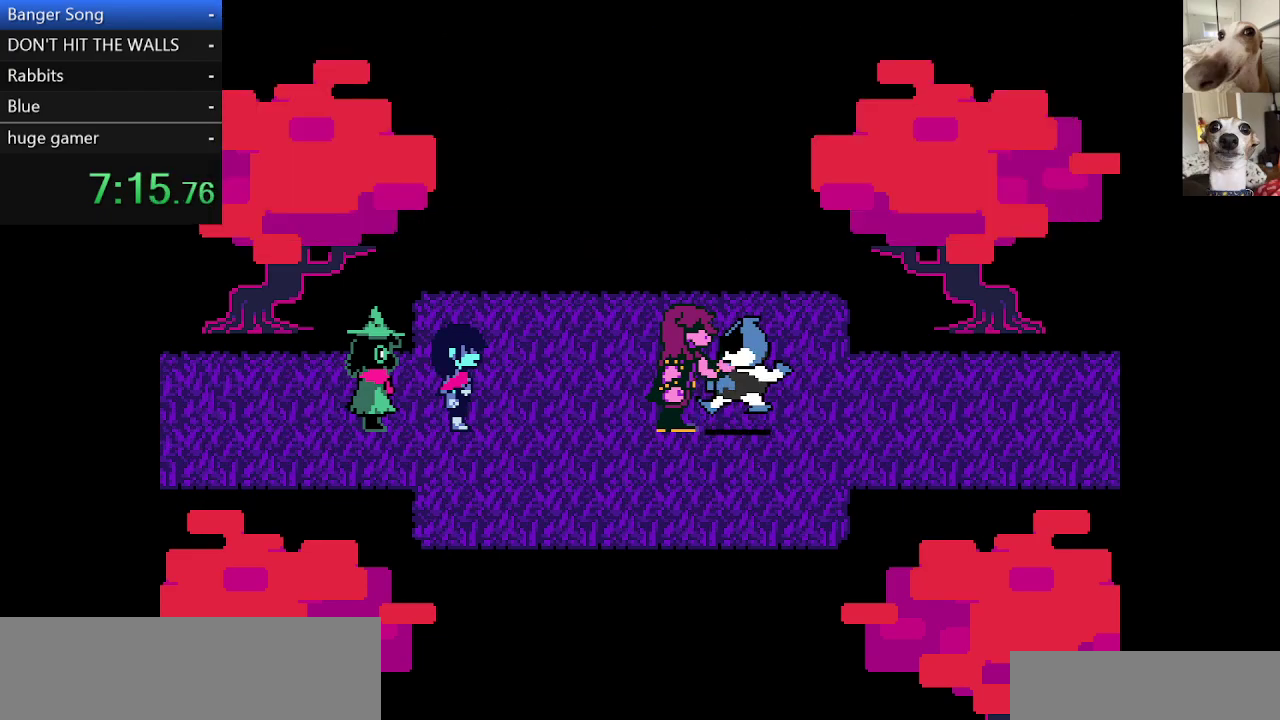
Gameplay with keyboard; each line is a JSON object with the keys held at the frame after it. "events" lists presses ("down") and releases ("up") of "c", "ctrl", "down", "escape", "left", "return", "right", "shift", "up", "x" and "z" between this image and that frame as [ms after this image, input, new state], when the widget could be followed in between. No other keys are recorded. Mouse input is not recorded.
{"keys": ["c", "x"], "events": [[117, "z", "down"], [200, "z", "up"], [250, "z", "down"], [383, "z", "up"]]}
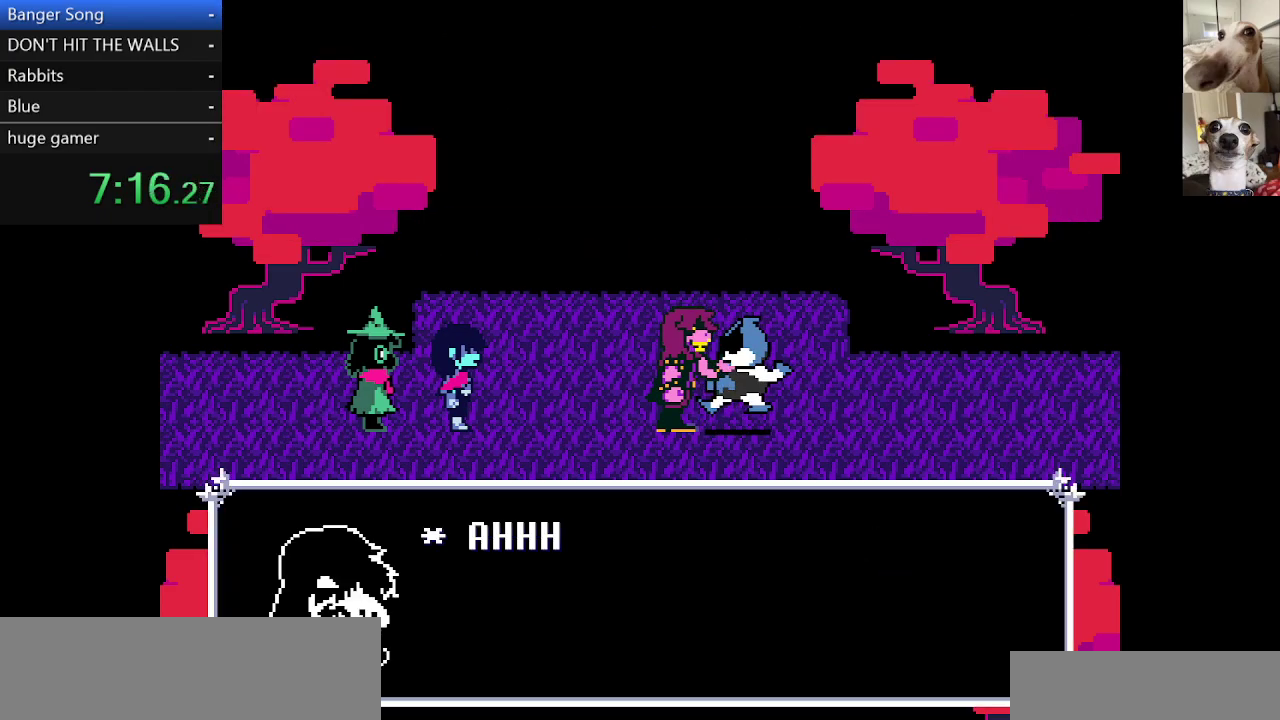
{"keys": ["c", "x"], "events": []}
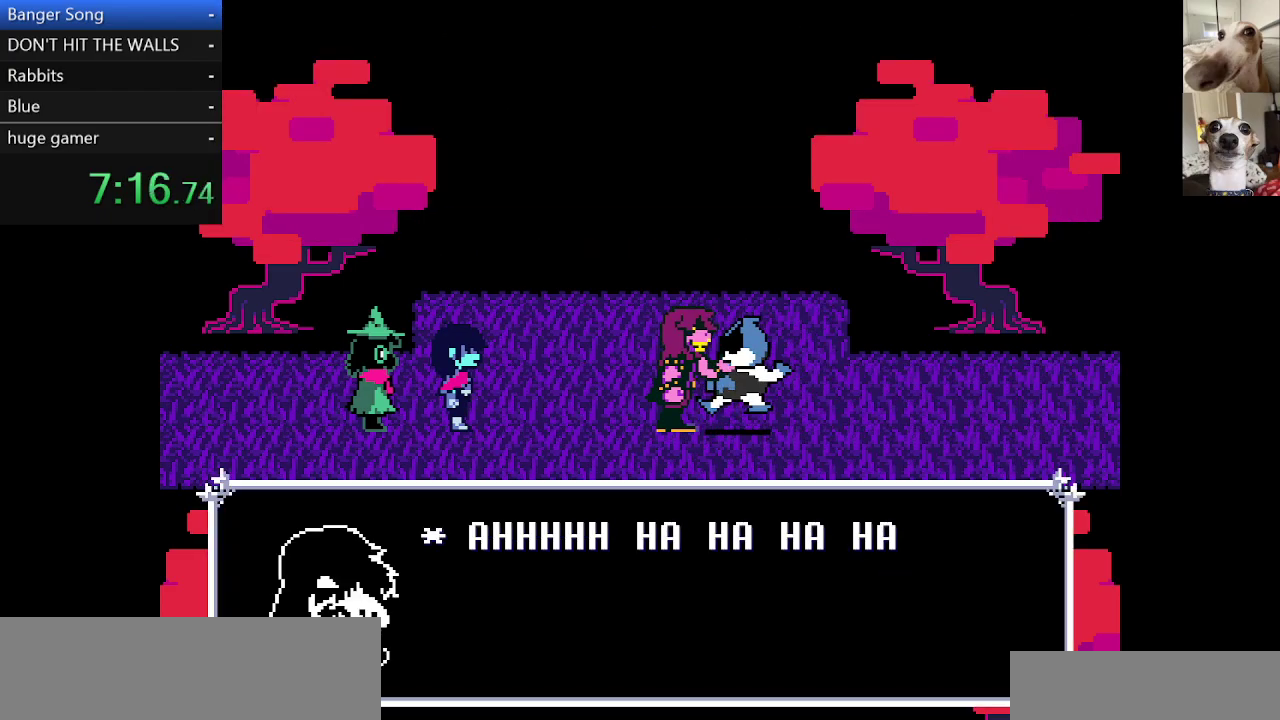
{"keys": ["c", "x"], "events": []}
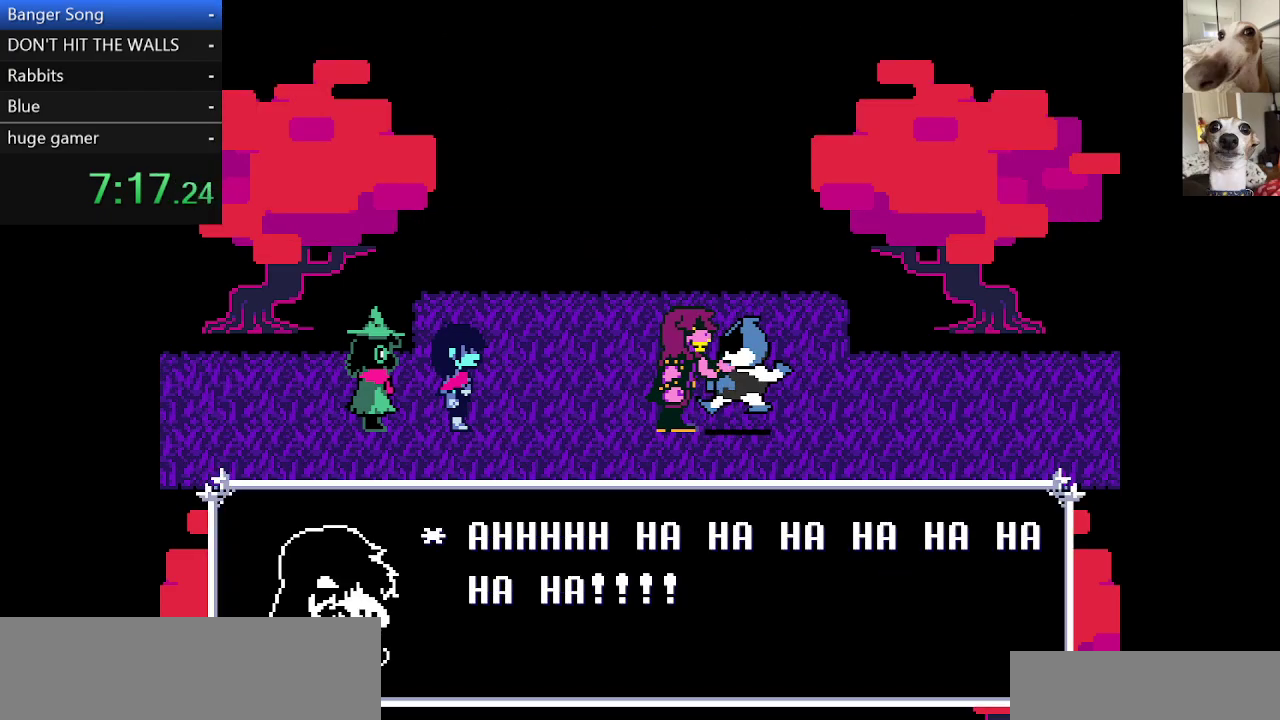
{"keys": ["c", "x"], "events": []}
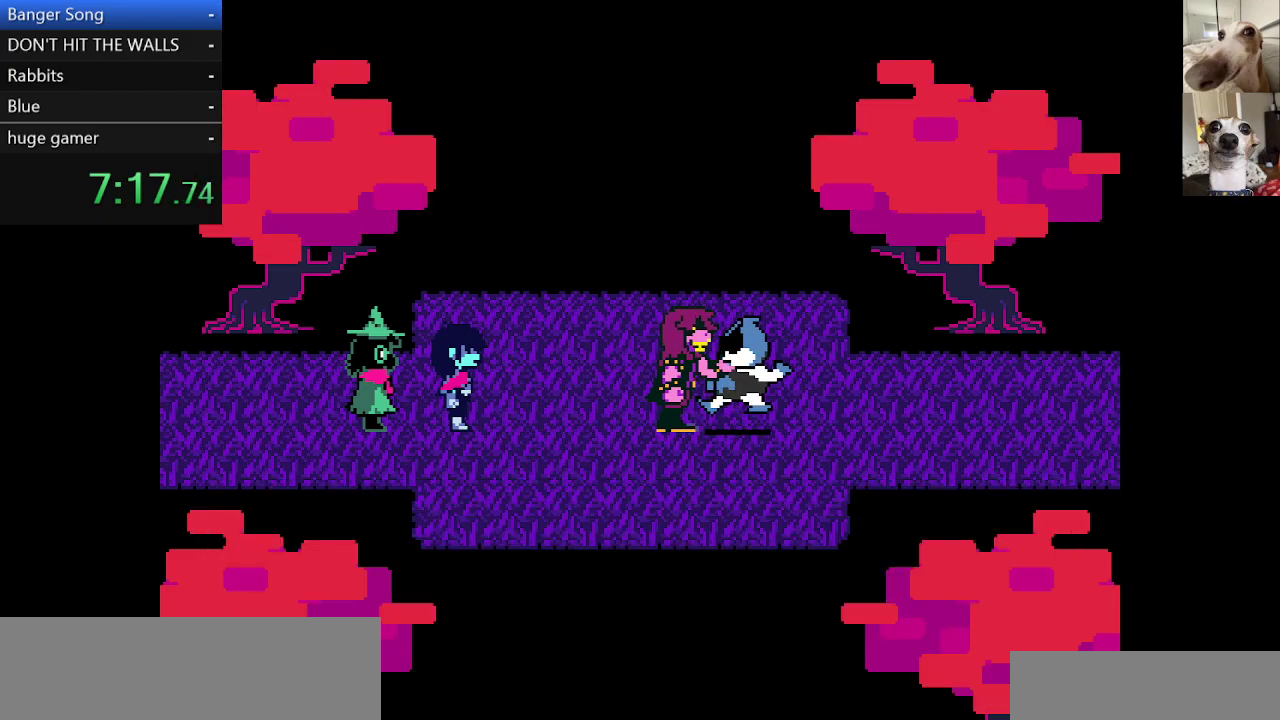
{"keys": ["c", "x"], "events": []}
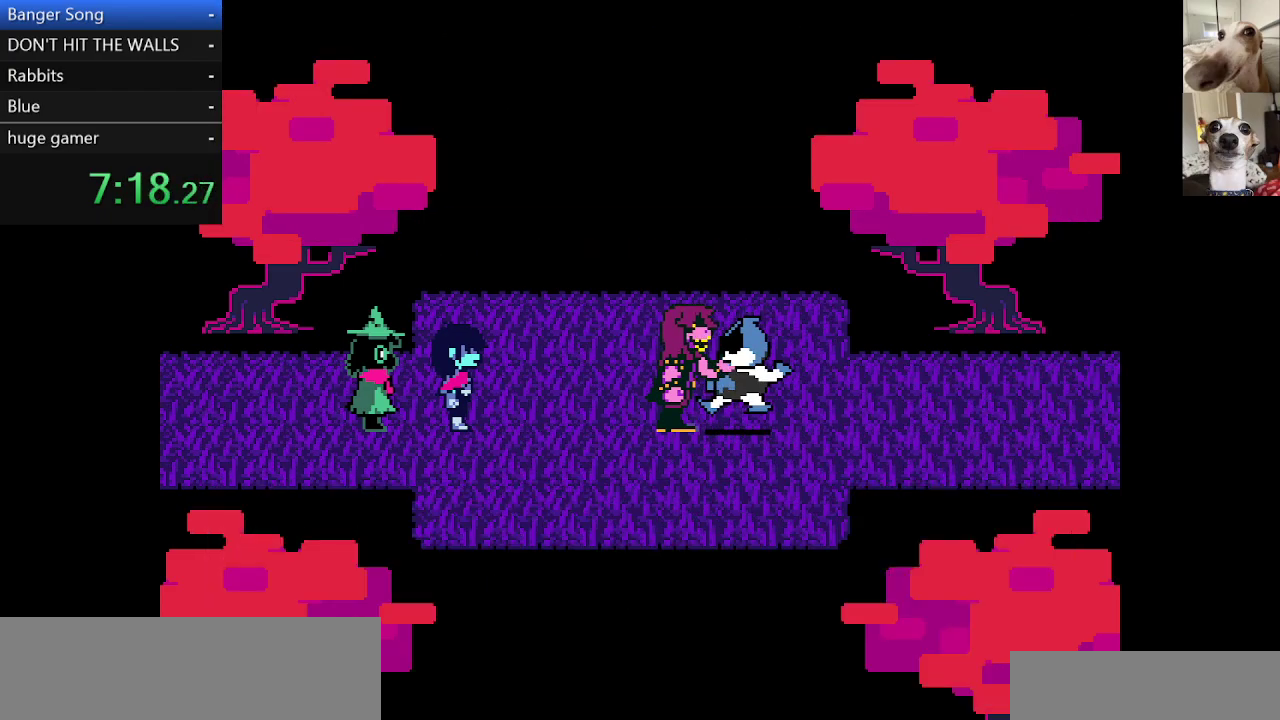
{"keys": ["c", "x"], "events": []}
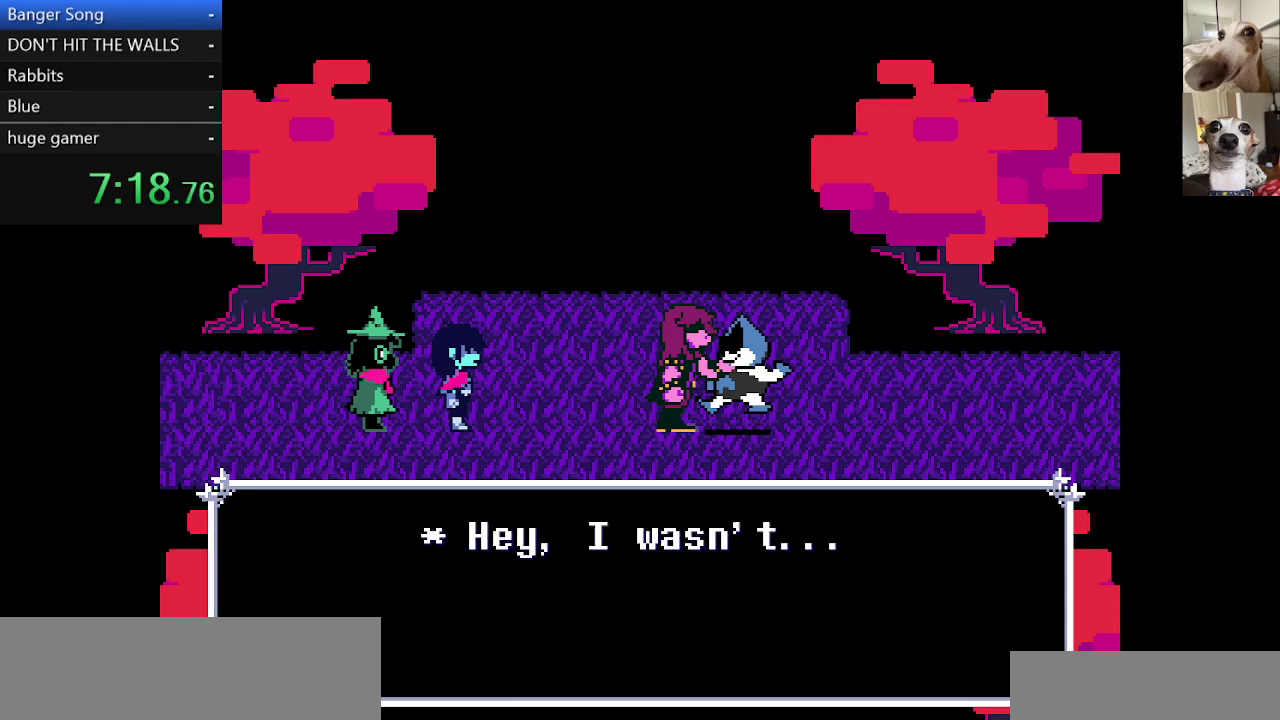
{"keys": ["c", "x", "z"], "events": [[250, "z", "down"], [350, "z", "up"], [433, "z", "down"]]}
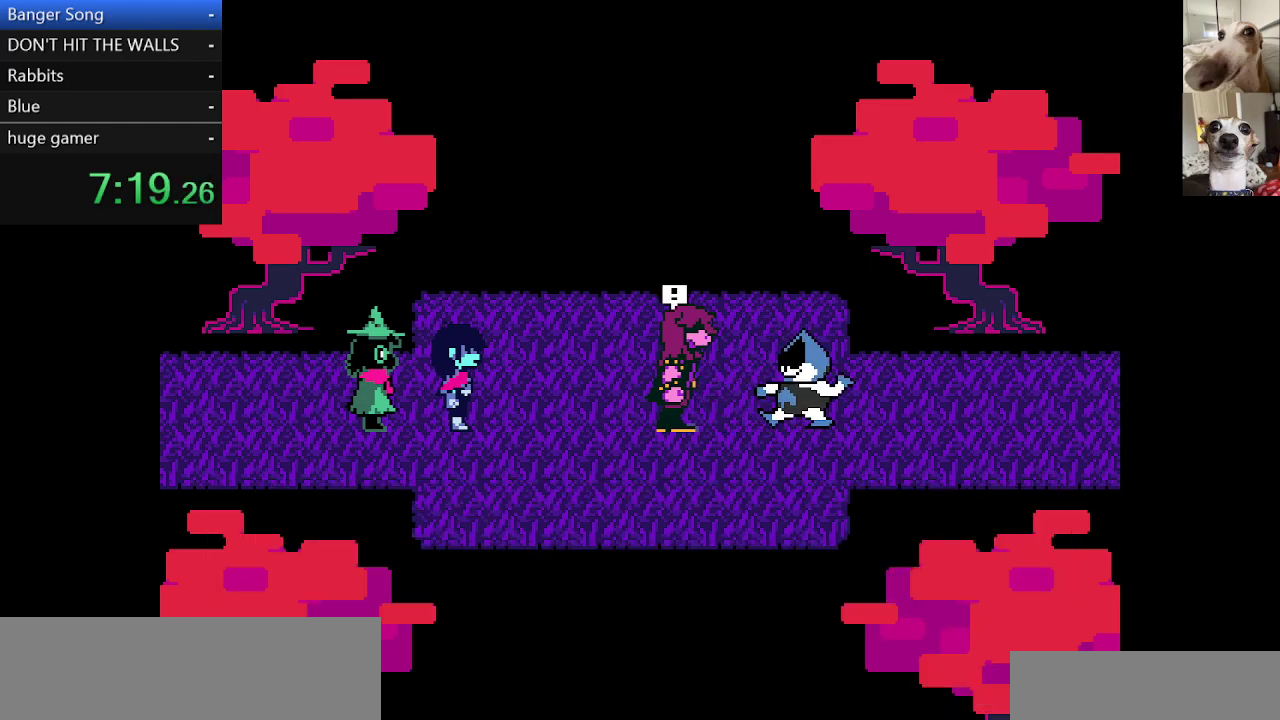
{"keys": ["c", "return", "x"], "events": [[33, "z", "up"], [167, "return", "down"], [167, "z", "down"], [233, "return", "up"], [267, "z", "up"], [317, "return", "down"], [367, "return", "up"], [367, "z", "down"], [450, "return", "down"], [450, "z", "up"]]}
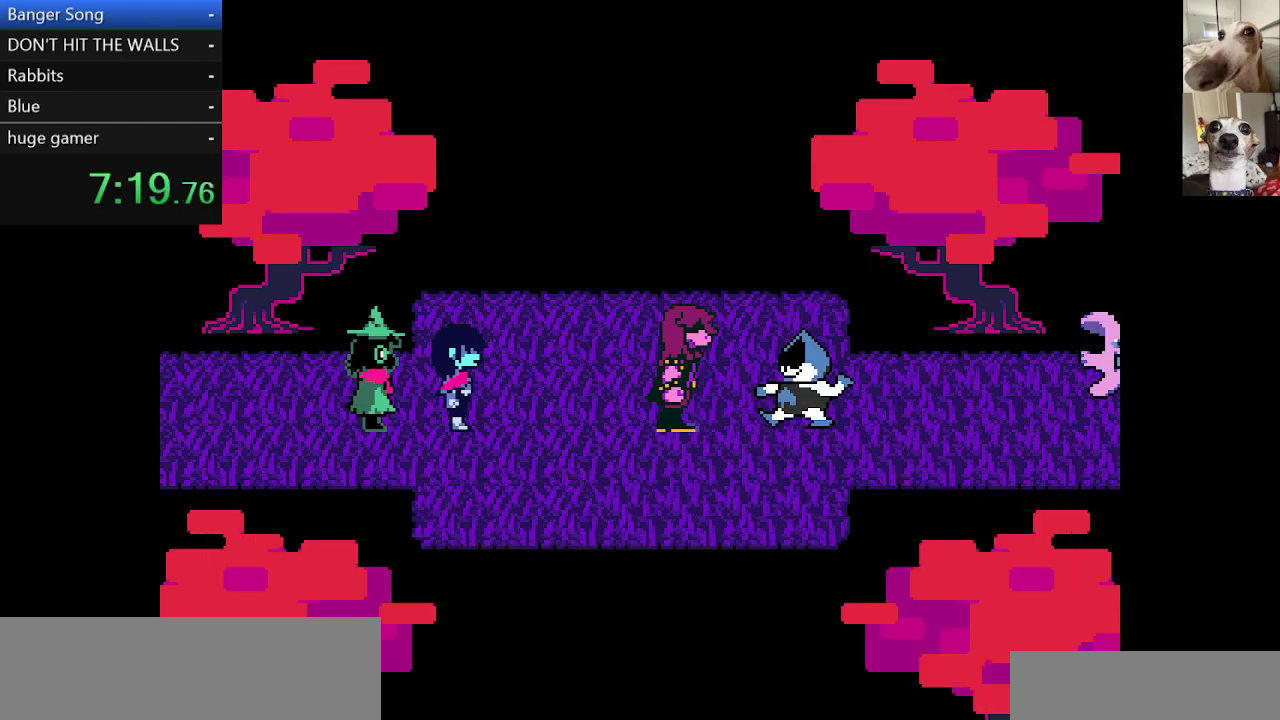
{"keys": ["c", "x", "z"], "events": [[17, "return", "up"], [50, "z", "down"], [100, "return", "down"], [150, "z", "up"], [200, "return", "up"], [233, "return", "down"], [233, "z", "down"], [333, "return", "up"], [333, "z", "up"], [433, "return", "down"], [483, "return", "up"], [483, "z", "down"]]}
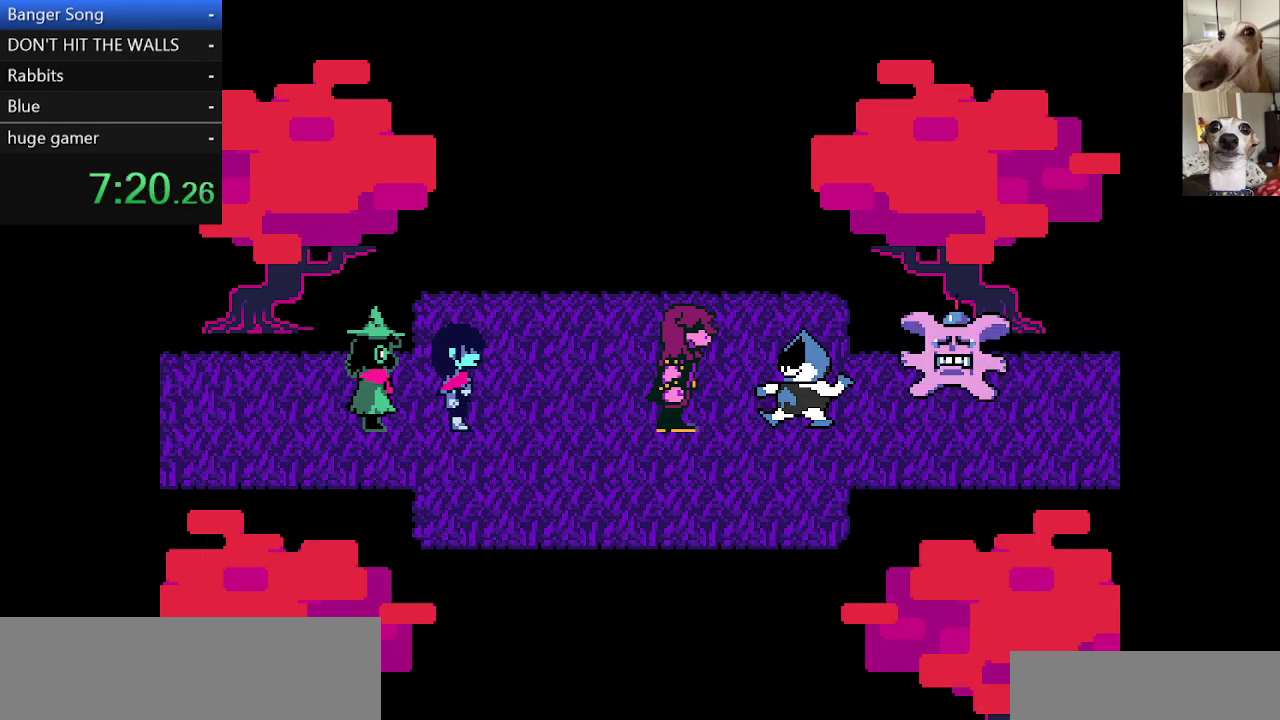
{"keys": ["c", "return", "x", "z"], "events": [[17, "z", "up"], [67, "return", "down"], [117, "return", "up"], [117, "z", "down"], [200, "return", "down"], [200, "z", "up"], [267, "return", "up"], [300, "z", "down"], [350, "return", "down"], [400, "z", "up"], [450, "return", "up"], [483, "return", "down"], [483, "z", "down"]]}
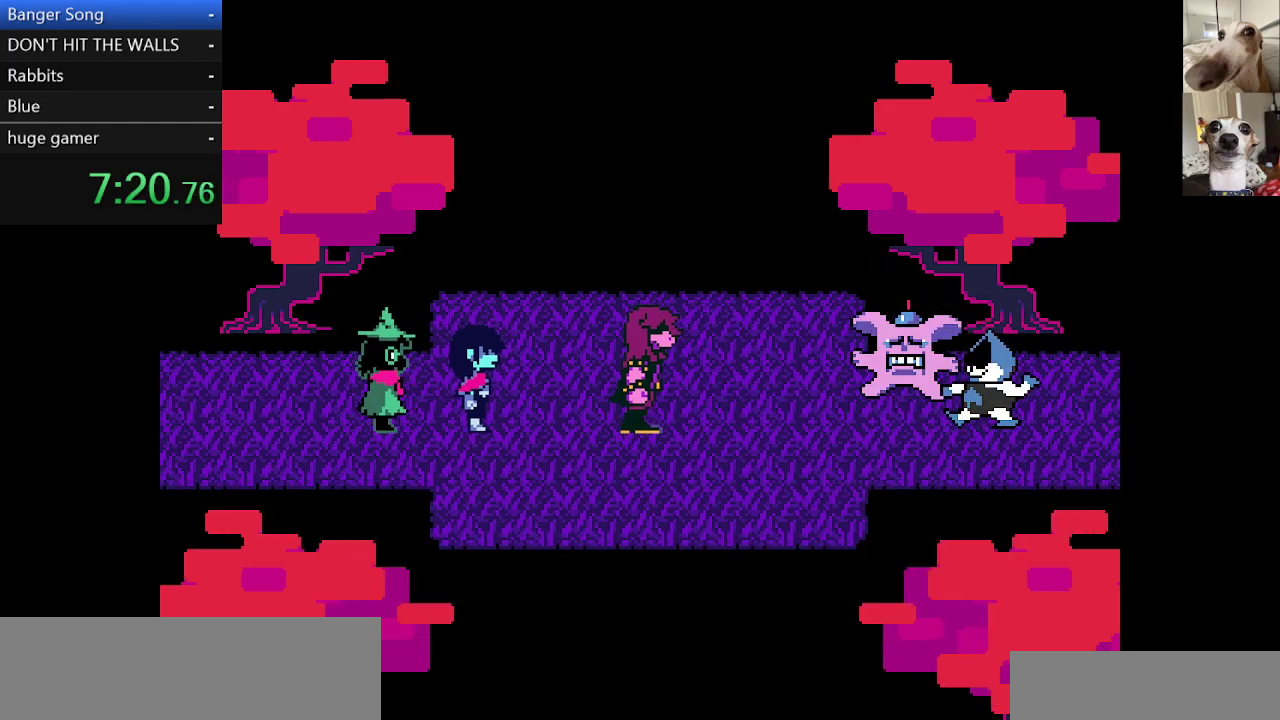
{"keys": ["c", "x"], "events": [[83, "return", "up"], [83, "z", "up"], [167, "return", "down"], [217, "return", "up"], [217, "z", "down"], [267, "z", "up"], [317, "return", "down"], [350, "return", "up"], [400, "z", "down"], [450, "return", "down"], [450, "z", "up"], [500, "return", "up"]]}
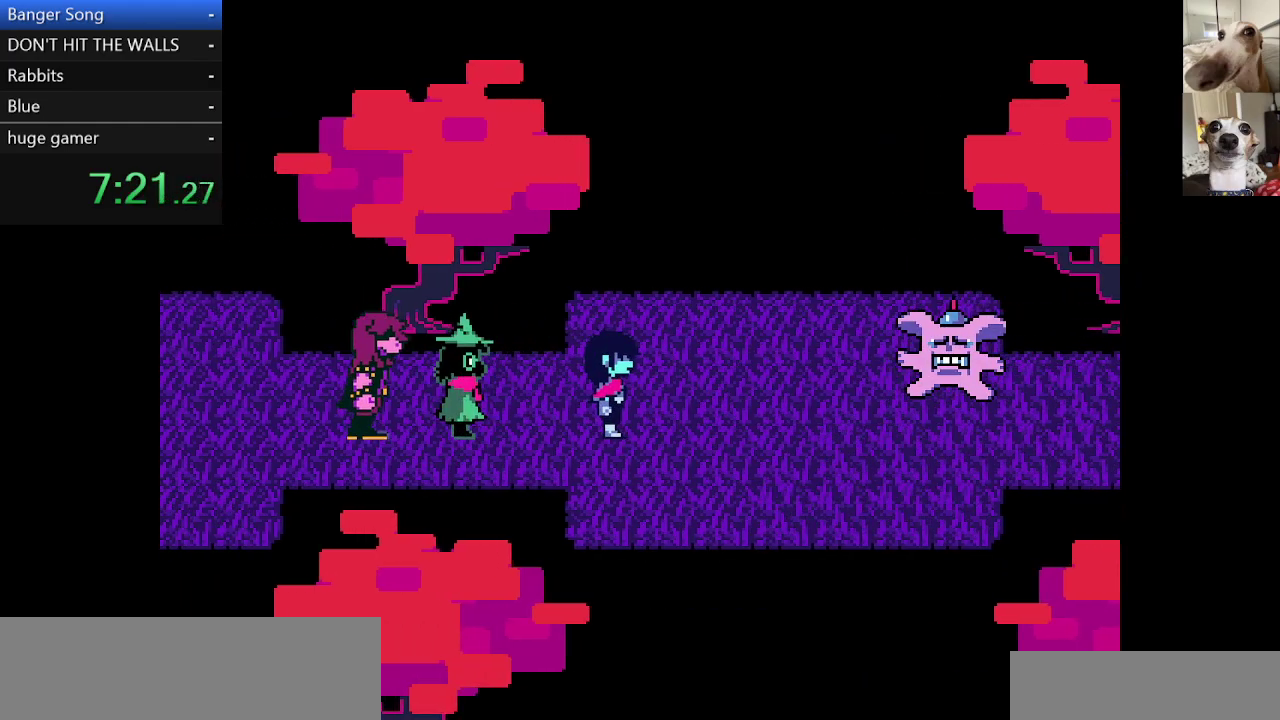
{"keys": ["c", "x", "z"], "events": [[83, "return", "down"], [83, "z", "down"], [133, "return", "up"], [183, "z", "up"], [233, "return", "down"], [283, "return", "up"], [283, "z", "down"], [367, "return", "down"], [367, "z", "up"], [417, "return", "up"], [467, "z", "down"]]}
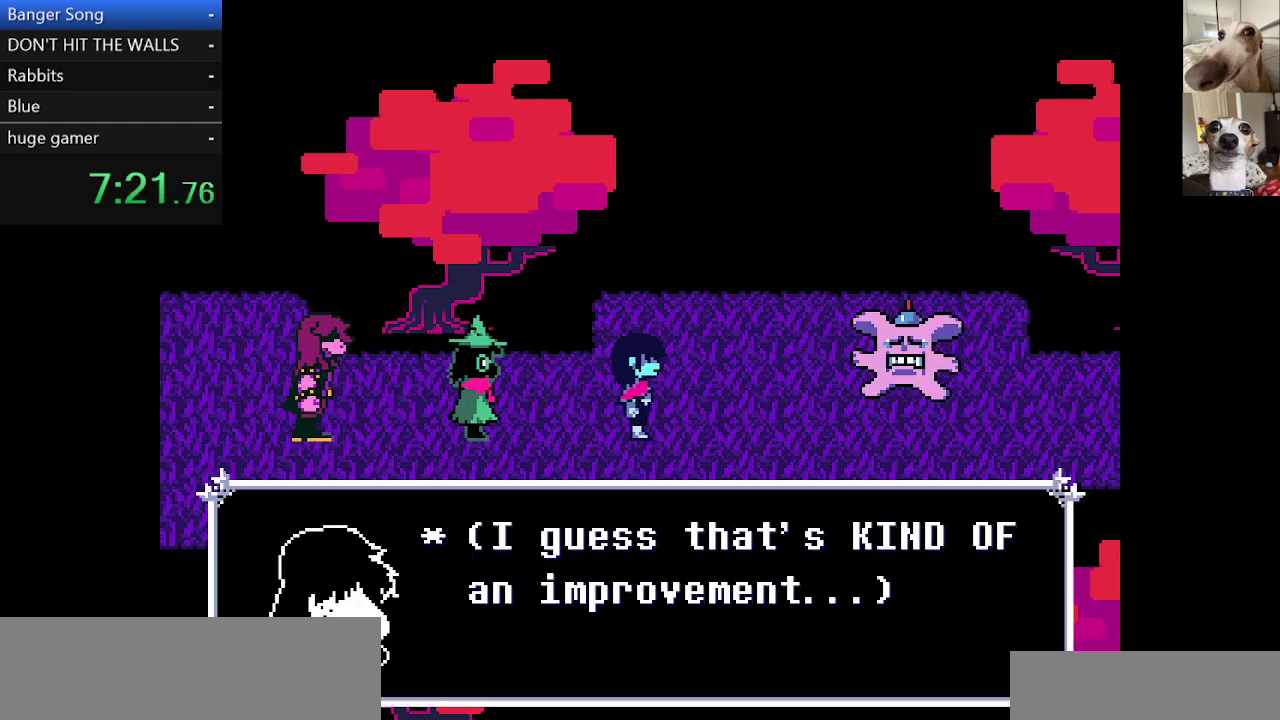
{"keys": ["c", "x"], "events": [[17, "return", "down"], [67, "return", "up"], [67, "z", "up"], [167, "return", "down"], [167, "z", "down"], [200, "return", "up"], [267, "return", "down"], [267, "z", "up"], [350, "return", "up"], [350, "z", "down"], [400, "return", "down"], [450, "z", "up"], [483, "return", "up"]]}
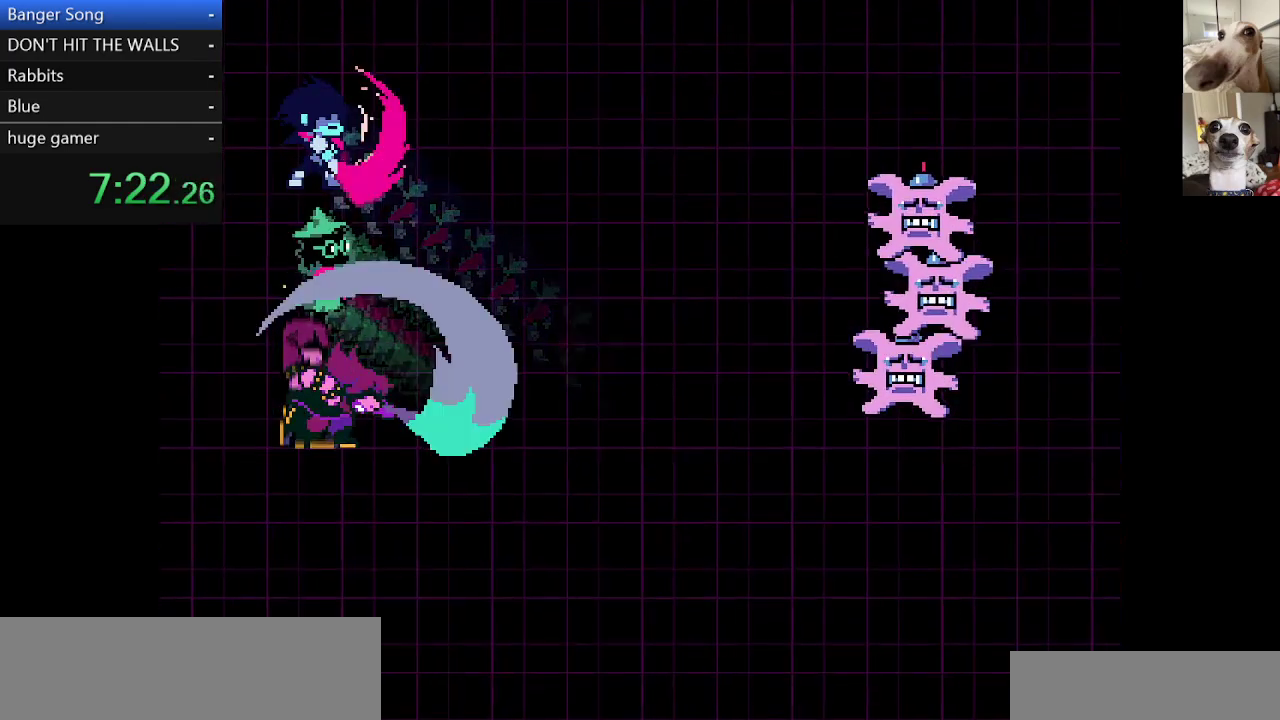
{"keys": [], "events": [[33, "z", "down"], [133, "z", "up"], [233, "c", "up"], [233, "x", "up"], [417, "return", "down"], [450, "return", "up"]]}
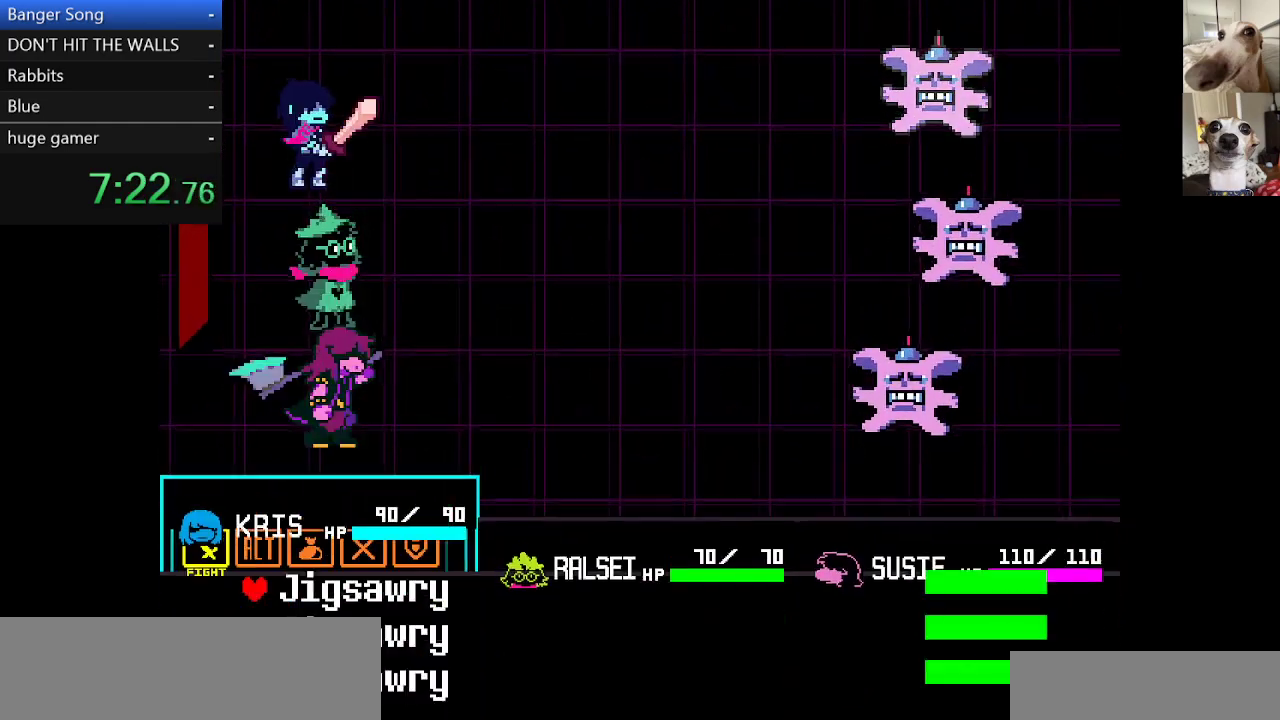
{"keys": [], "events": [[50, "return", "down"], [100, "return", "up"], [150, "return", "down"], [200, "return", "up"], [233, "return", "down"], [300, "return", "up"], [333, "return", "down"], [367, "return", "up"]]}
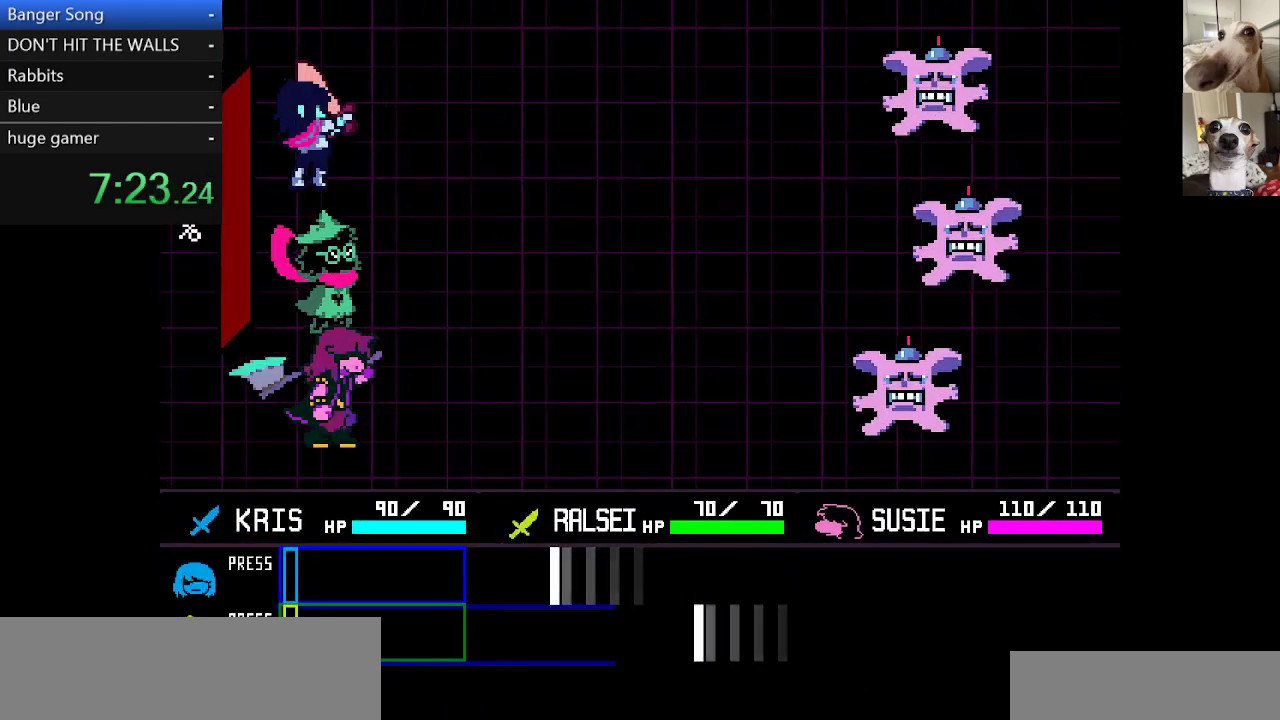
{"keys": [], "events": []}
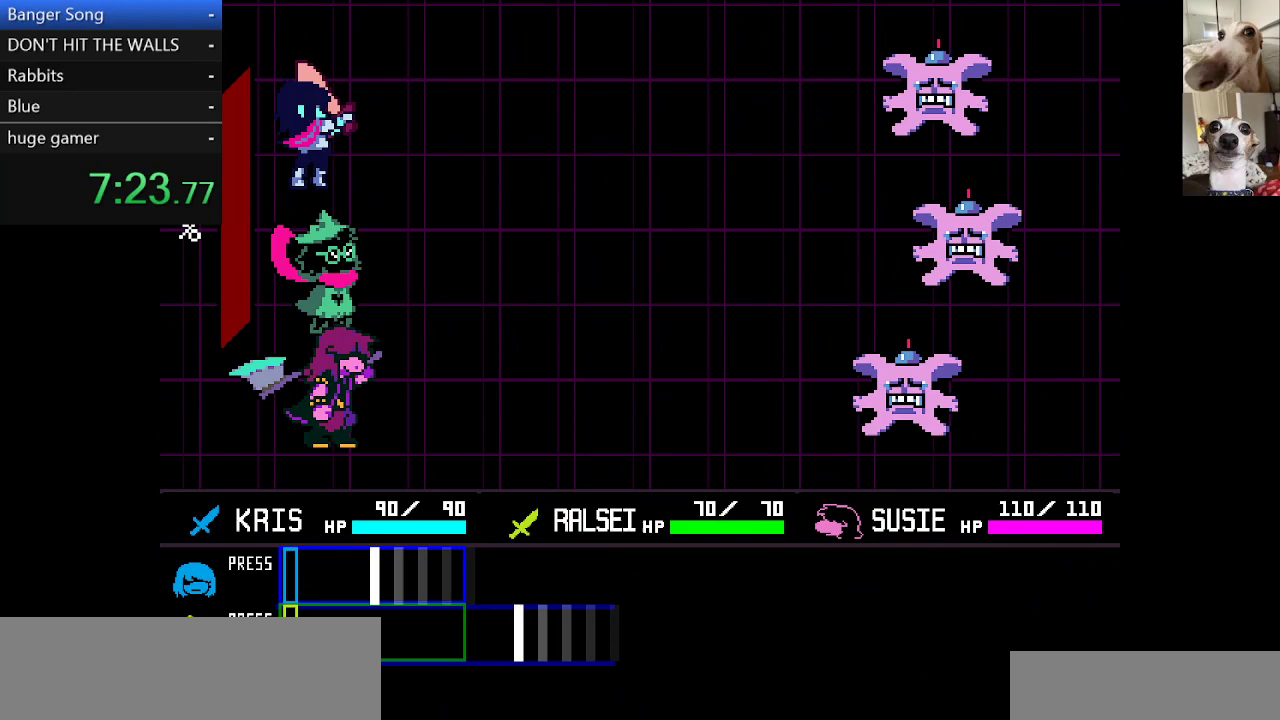
{"keys": [], "events": [[217, "return", "down"], [267, "return", "up"]]}
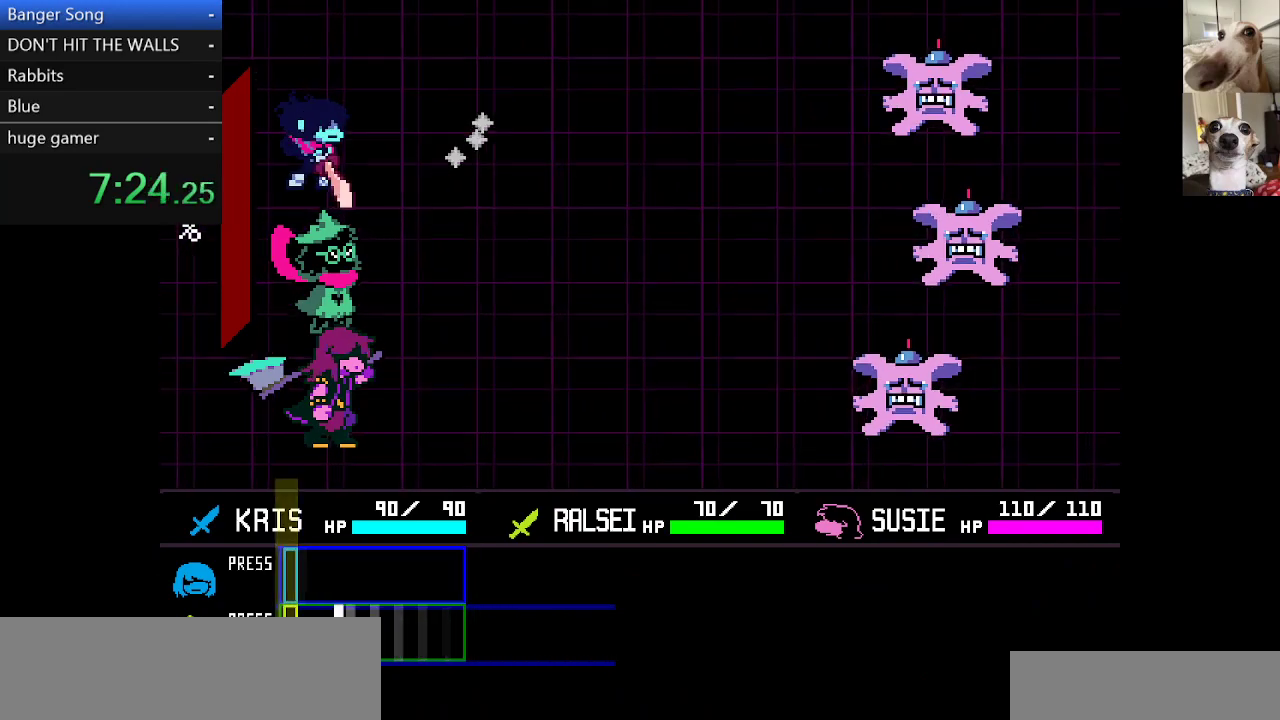
{"keys": ["c", "x", "z"], "events": [[200, "c", "down"], [200, "return", "down"], [200, "x", "down"], [233, "return", "up"], [283, "return", "down"], [283, "z", "down"], [333, "return", "up"], [383, "return", "down"], [383, "z", "up"], [467, "return", "up"], [467, "z", "down"]]}
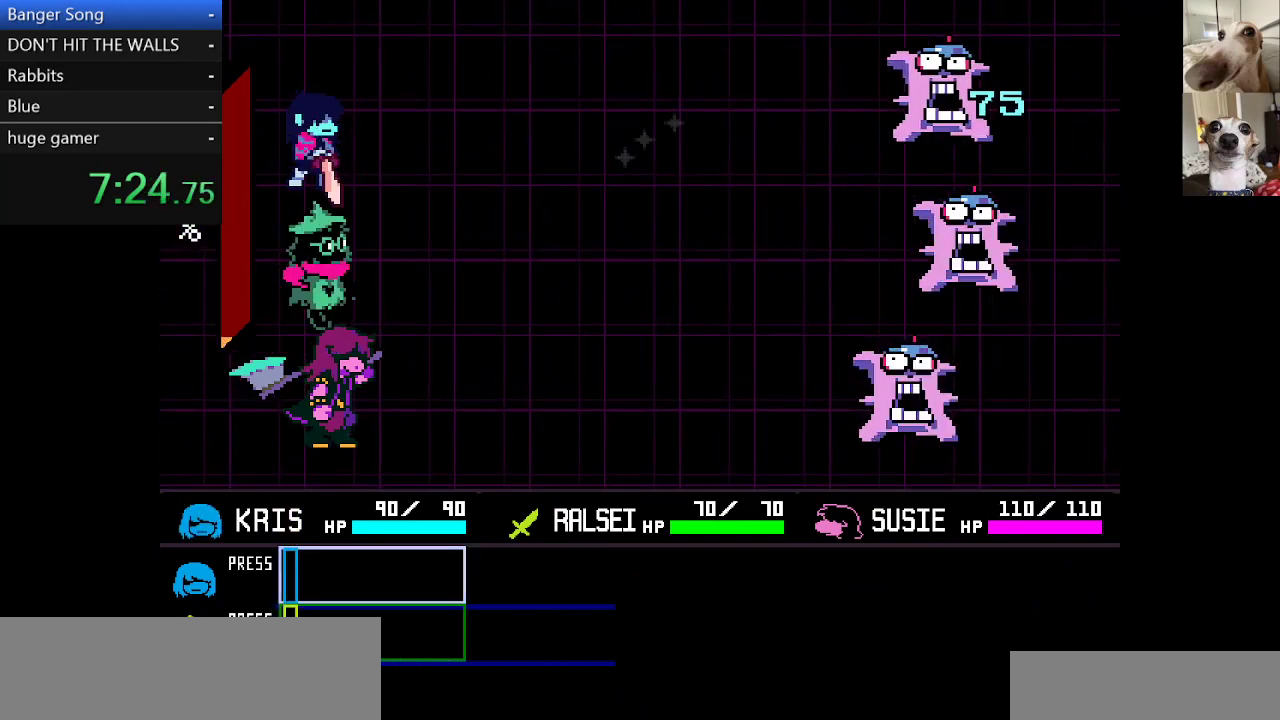
{"keys": ["c", "x", "z"], "events": [[17, "return", "down"], [67, "return", "up"], [67, "z", "up"], [117, "z", "down"], [150, "return", "down"], [217, "return", "up"], [217, "z", "up"], [300, "return", "down"], [300, "z", "down"], [350, "return", "up"], [400, "return", "down"], [400, "z", "up"], [433, "z", "down"], [483, "return", "up"]]}
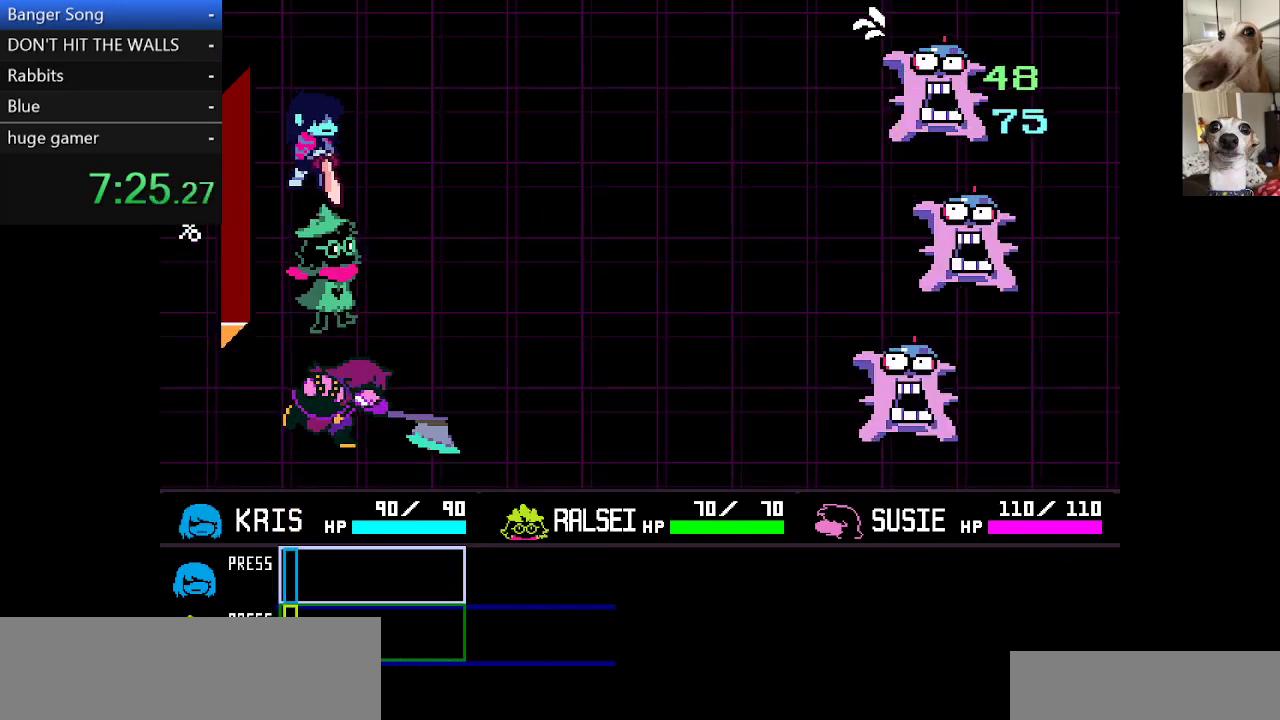
{"keys": ["c", "return", "x", "z"], "events": [[33, "return", "down"], [33, "z", "up"], [133, "return", "up"], [133, "z", "down"], [183, "return", "down"], [217, "z", "up"], [283, "return", "up"], [283, "z", "down"], [317, "return", "down"], [350, "z", "up"], [417, "return", "up"], [467, "return", "down"], [467, "z", "down"]]}
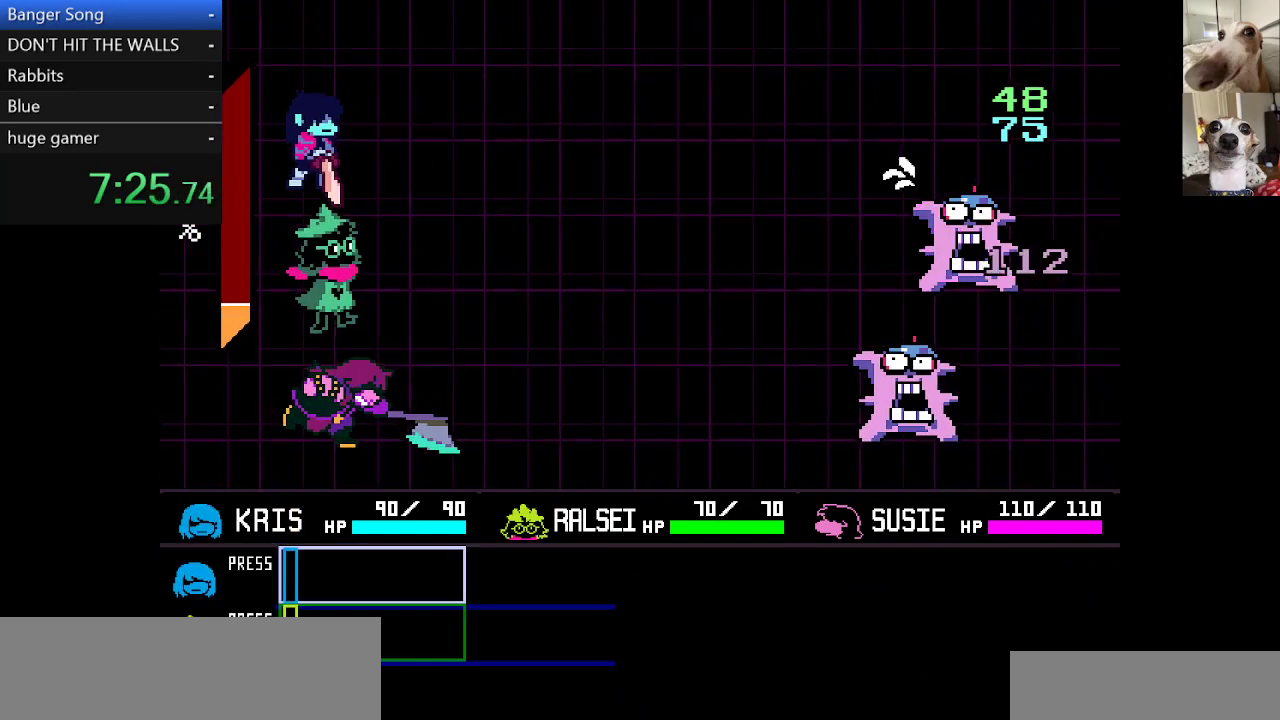
{"keys": ["c", "x"], "events": [[17, "return", "up"], [67, "z", "up"], [117, "return", "down"], [150, "return", "up"], [150, "z", "down"], [250, "return", "down"], [250, "z", "up"], [300, "return", "up"], [383, "return", "down"], [383, "z", "down"], [433, "return", "up"], [433, "z", "up"]]}
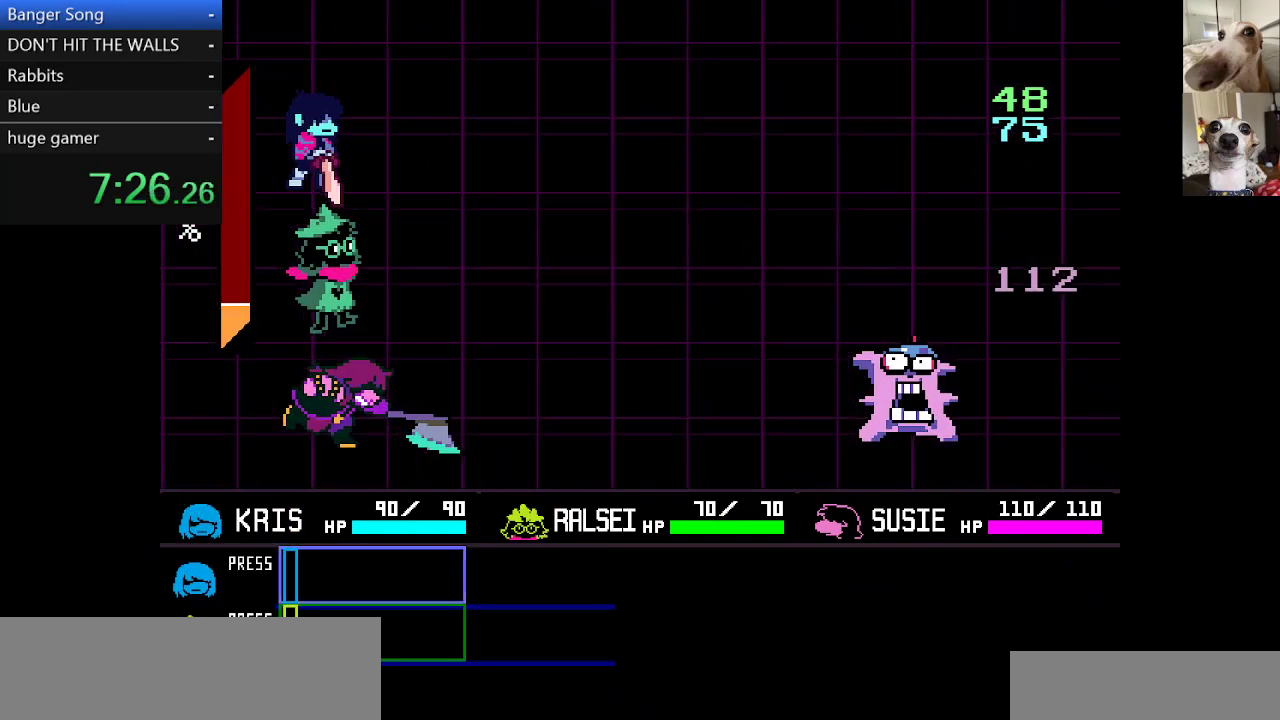
{"keys": ["c", "x"], "events": [[33, "return", "down"], [33, "z", "down"], [83, "return", "up"], [167, "return", "down"], [167, "z", "up"], [217, "return", "up"], [217, "z", "down"], [317, "return", "down"], [317, "z", "up"], [350, "return", "up"], [417, "z", "down"], [450, "return", "down"], [500, "return", "up"], [500, "z", "up"]]}
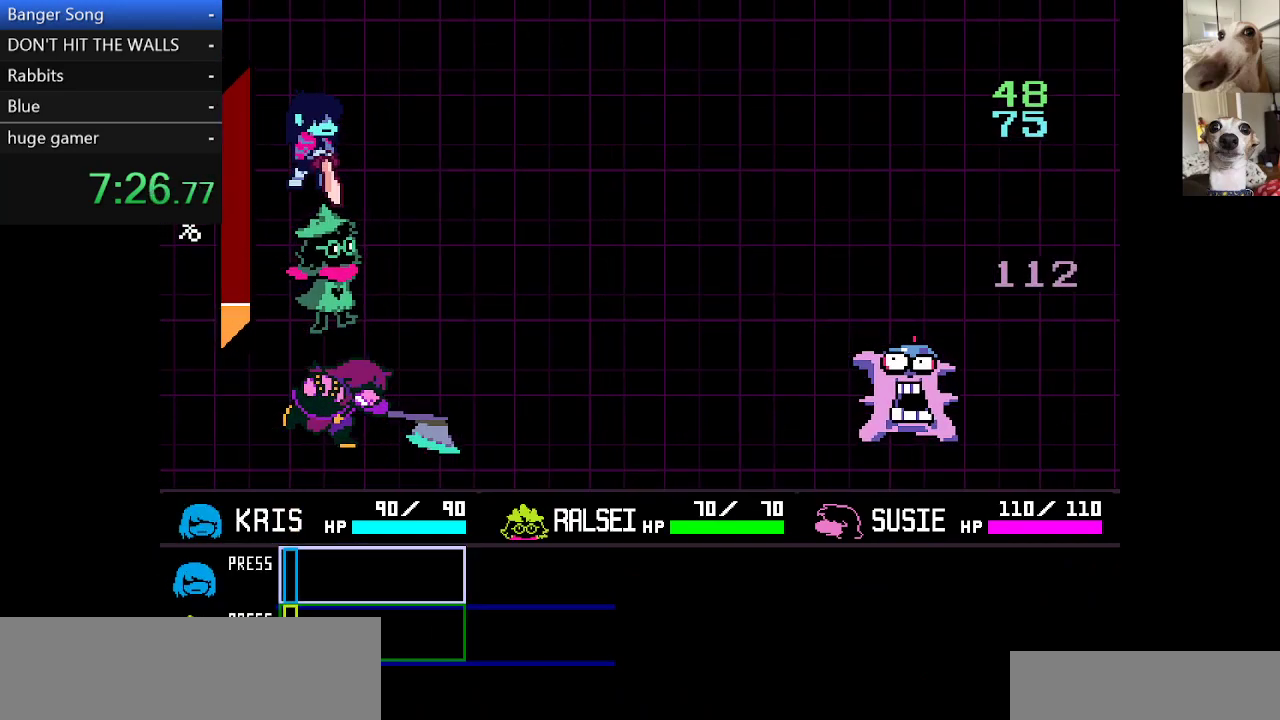
{"keys": ["c", "x", "z"], "events": [[100, "return", "down"], [100, "z", "down"], [150, "return", "up"], [183, "z", "up"], [233, "return", "down"], [283, "return", "up"], [283, "z", "down"], [383, "return", "down"], [383, "z", "up"], [417, "return", "up"], [467, "z", "down"]]}
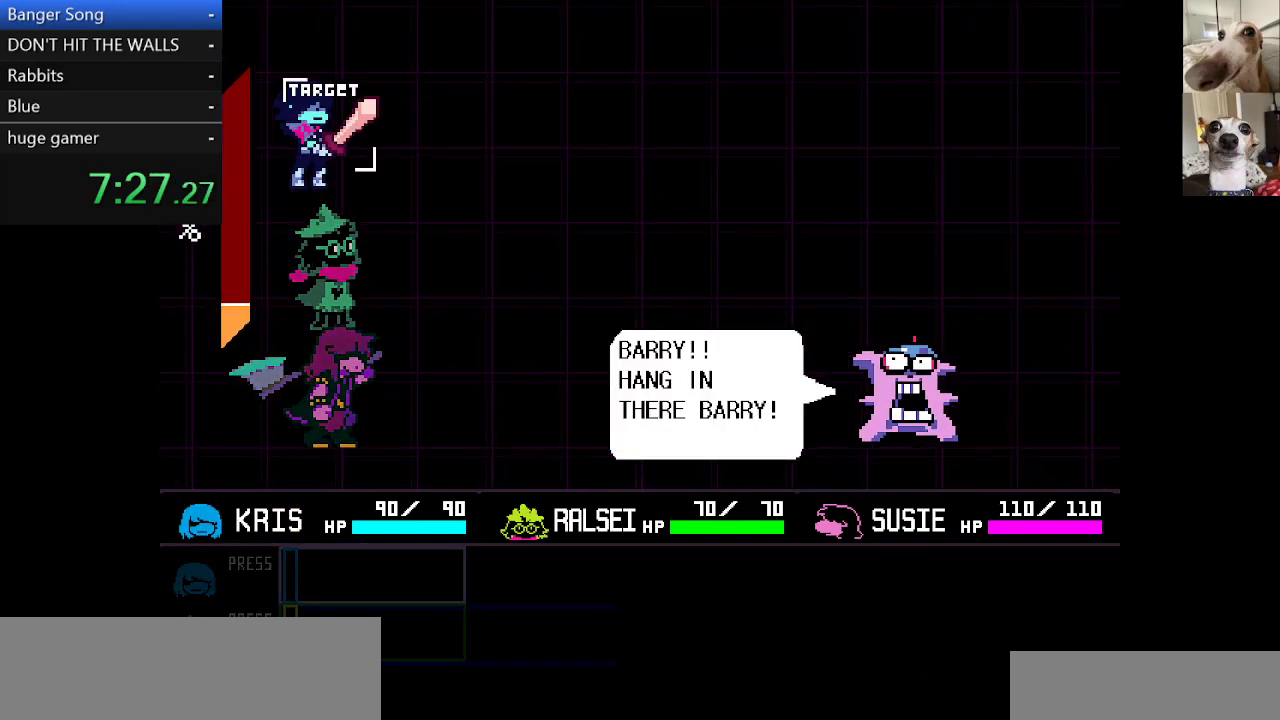
{"keys": ["c", "x", "z"], "events": [[17, "return", "down"], [67, "return", "up"], [67, "z", "up"], [117, "z", "down"], [150, "return", "down"], [200, "return", "up"], [250, "return", "down"], [250, "z", "up"], [350, "return", "up"], [350, "z", "down"], [383, "z", "up"], [433, "return", "down"], [483, "return", "up"], [483, "z", "down"]]}
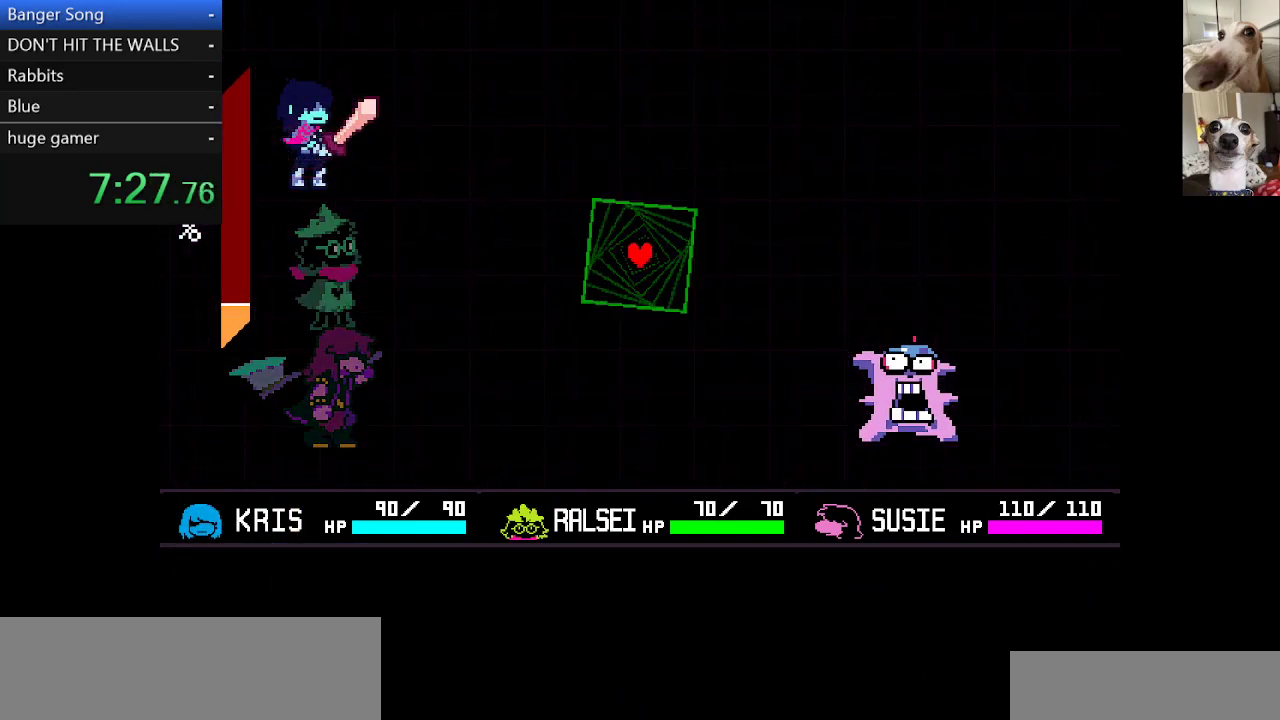
{"keys": ["c", "return", "x"], "events": [[83, "return", "down"], [83, "z", "up"], [117, "return", "up"], [183, "z", "down"], [217, "return", "down"], [267, "return", "up"], [267, "z", "up"], [317, "return", "down"], [367, "z", "down"], [417, "return", "up"], [450, "return", "down"], [450, "z", "up"]]}
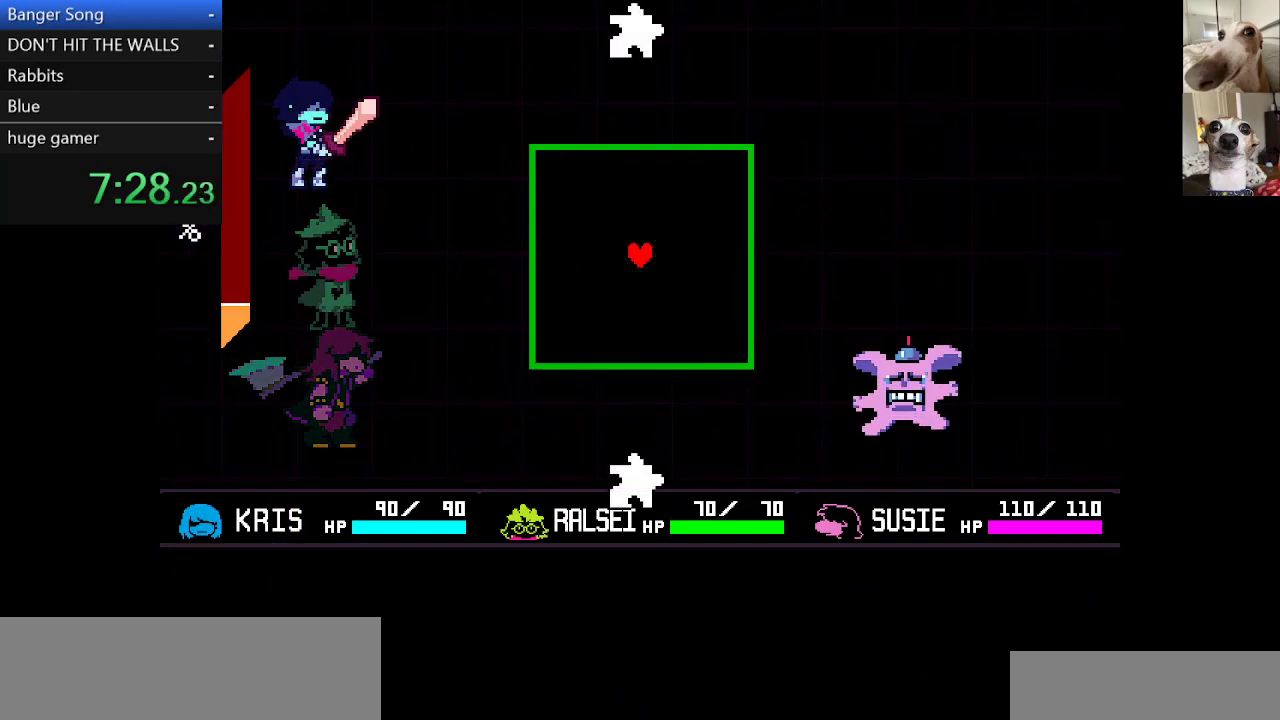
{"keys": ["c", "right", "x"], "events": [[50, "return", "up"], [50, "z", "down"], [150, "z", "up"], [367, "right", "down"]]}
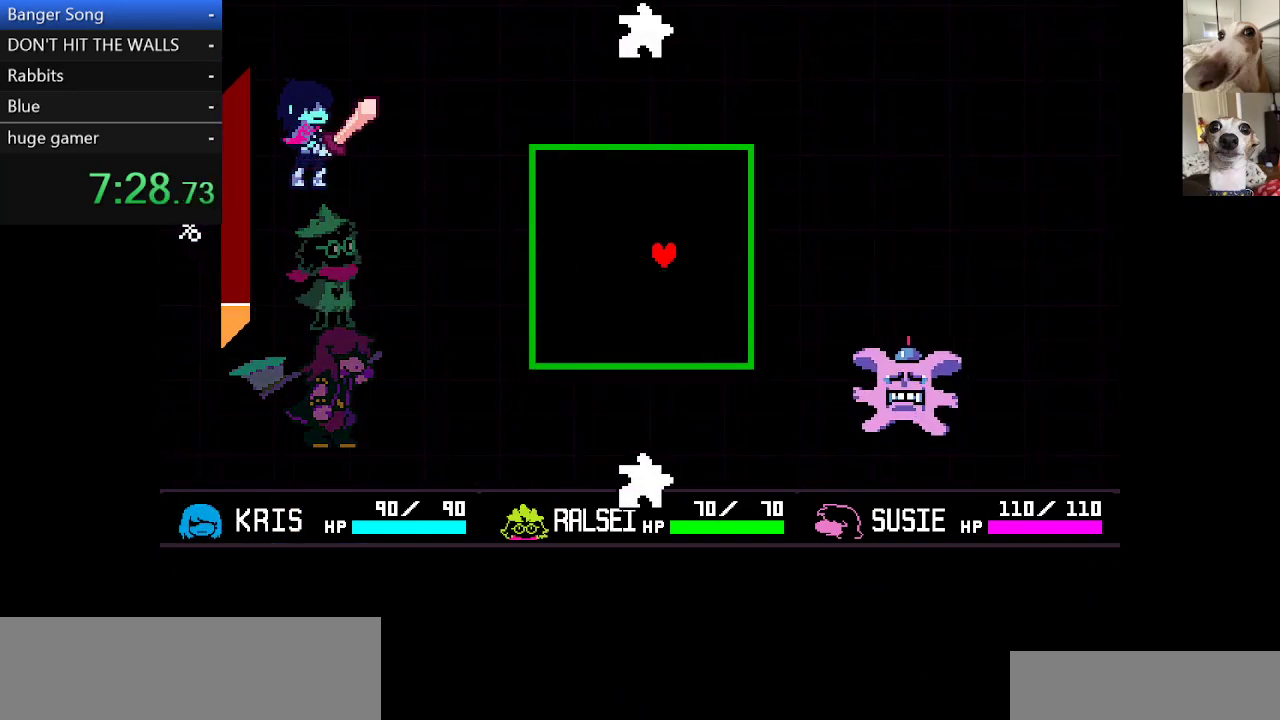
{"keys": ["c", "right", "x"], "events": [[67, "right", "up"], [383, "right", "down"]]}
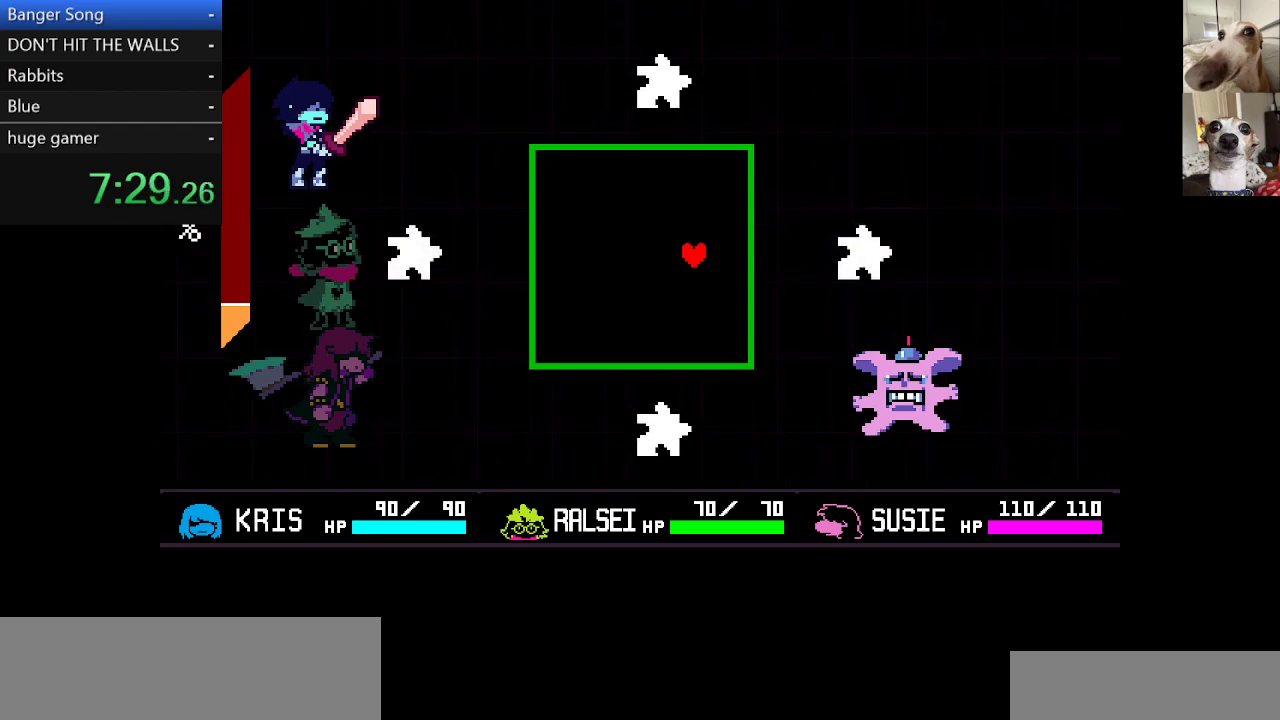
{"keys": ["c", "x"], "events": [[83, "right", "up"], [167, "right", "down"], [267, "right", "up"]]}
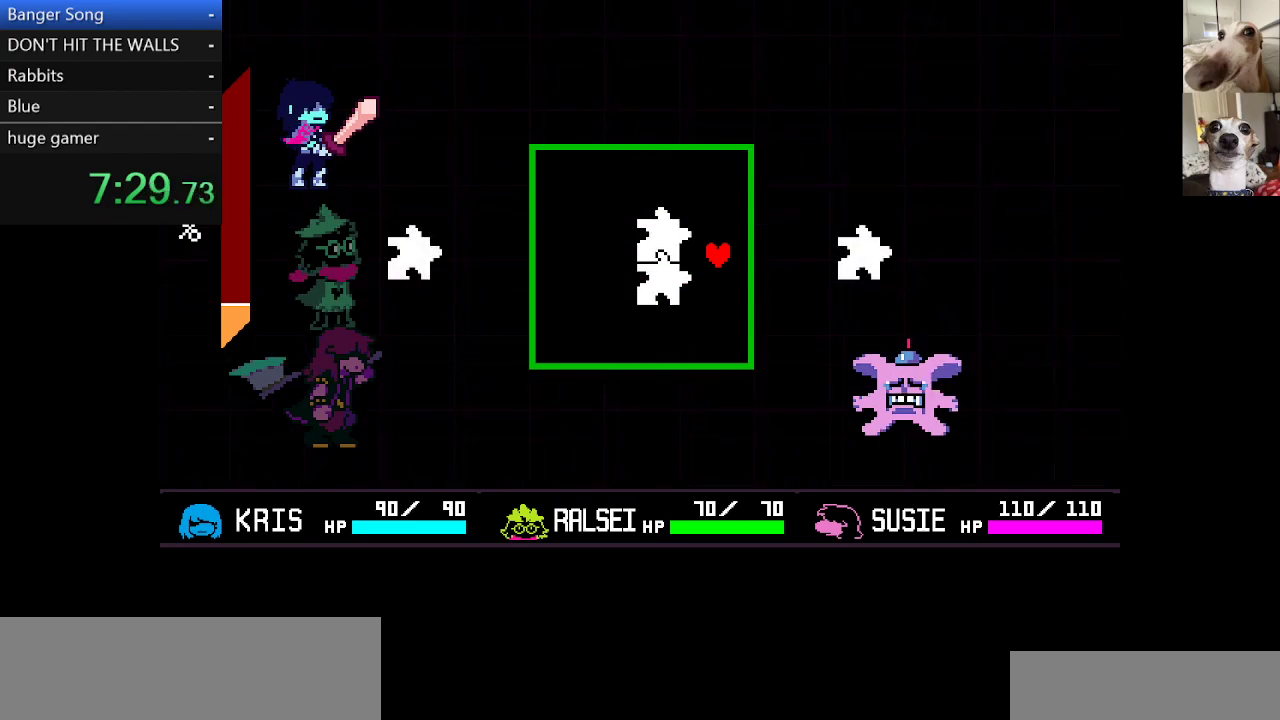
{"keys": ["c", "x"], "events": [[283, "down", "down"], [283, "left", "down"], [333, "down", "up"], [333, "left", "up"]]}
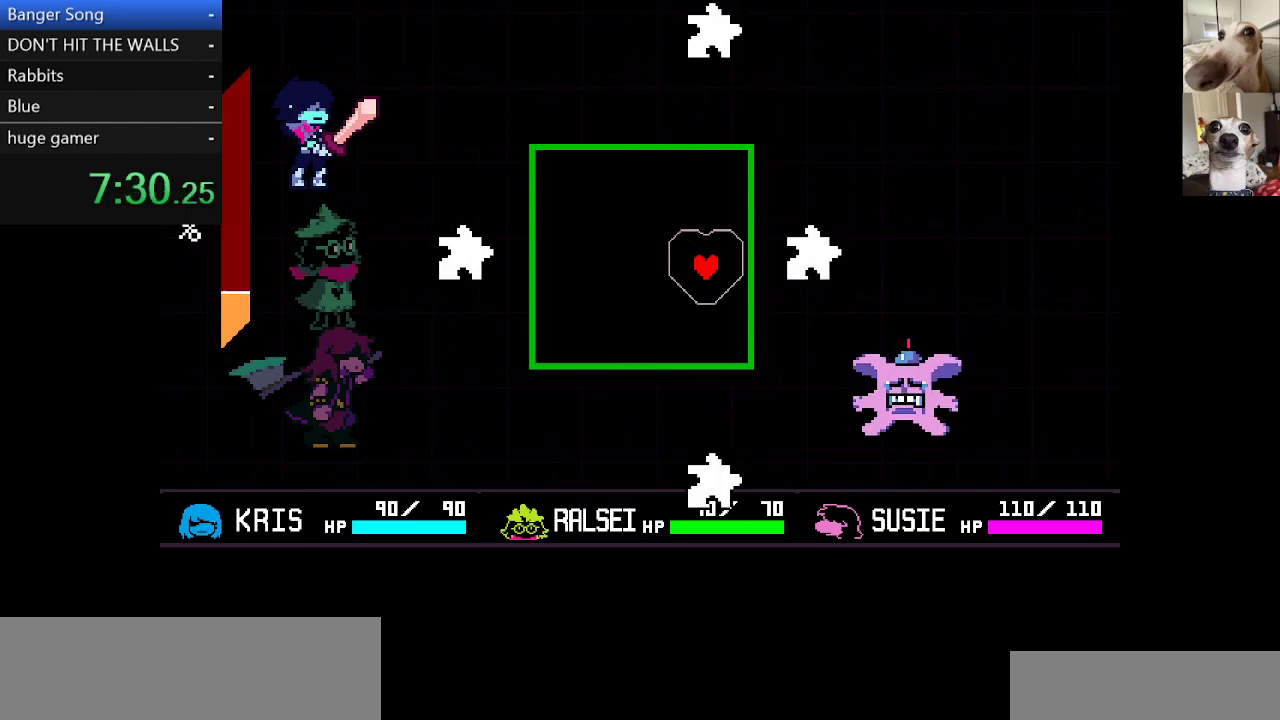
{"keys": ["c", "x"], "events": [[167, "down", "down"], [167, "left", "down"], [350, "down", "up"], [450, "left", "up"]]}